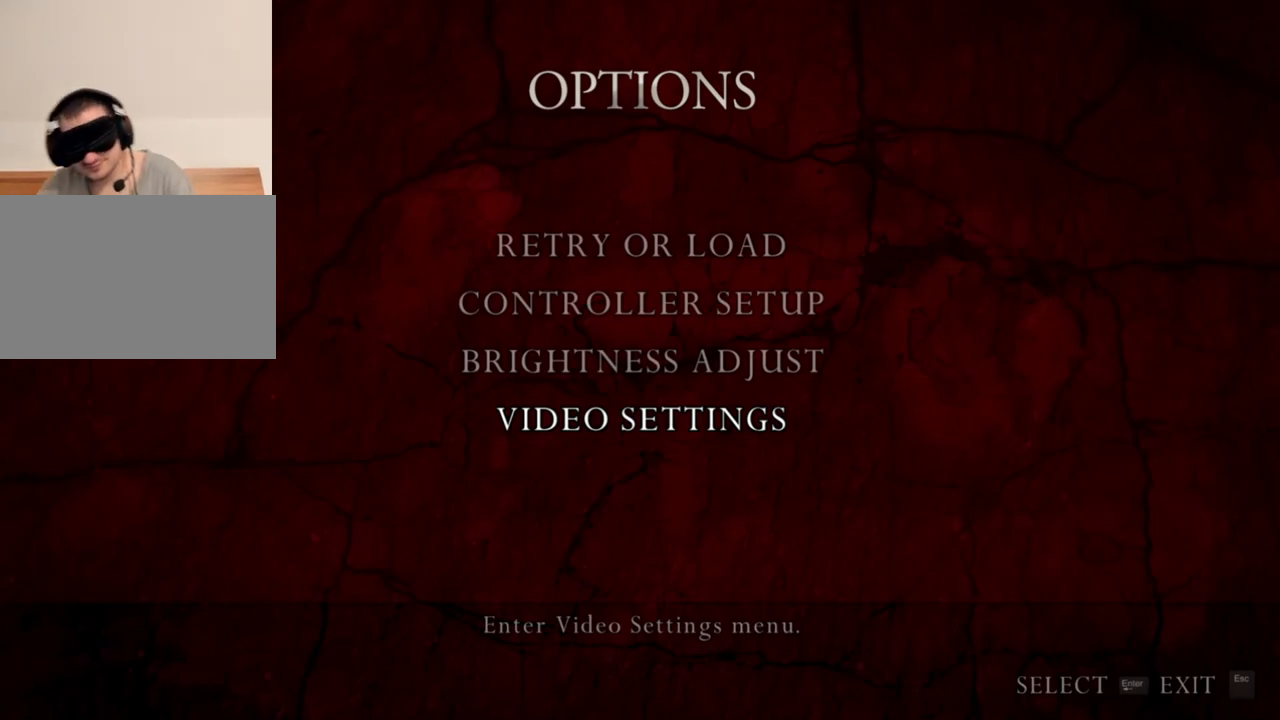
Gameplay with keyboard and mouse; each line is a JSON object with the keys and mouse buttons held at the frame after it. "events" lists presses ("down") and releases ("up") of "1", "2", "3", "4", "5", "a", "alt", "b", "c", "ctrl", "d", "e", "f", "g", "q", "r", "s", "shift", "space", "t", "tab", "tilde", "v", "w", "x", "z", "mouse_left", "mouse_wheel", "mouse_right", "mouse_mb4" and "mouse_mb5" between this image and that frame as [ms after this image, input, new state], when the widget could be followed in between. "mouse_left", "mouse_wheel", "mouse_right", "mouse_mb4", "mouse_mb5" = the "left", "wheel", "right", "mb4", "mb5" buttons of the "mouse" list. No other keys are recorded. "wheel" means that the mouse wheel is clicked or scrolled. Mouse movement is not recorded.
{"keys": ["shift", "w"], "mouse": [], "events": [[467, "shift", "down"], [467, "w", "down"]]}
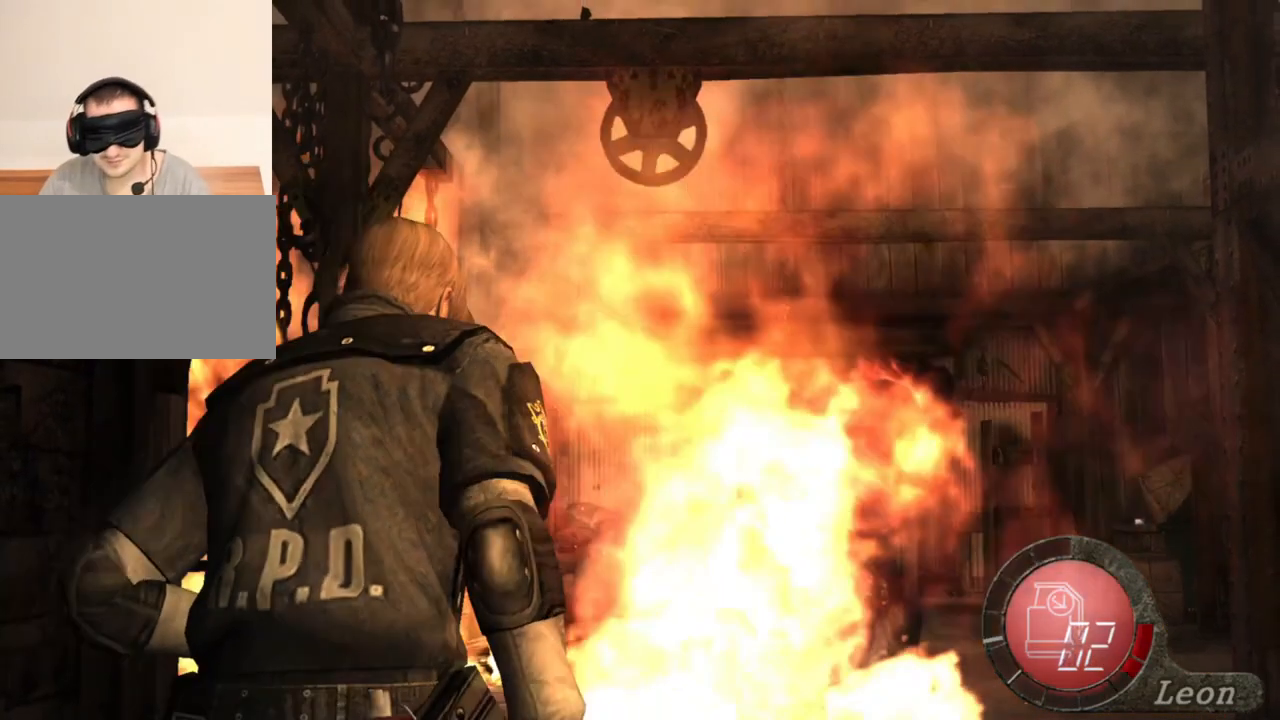
{"keys": ["shift", "w"], "mouse": [], "events": []}
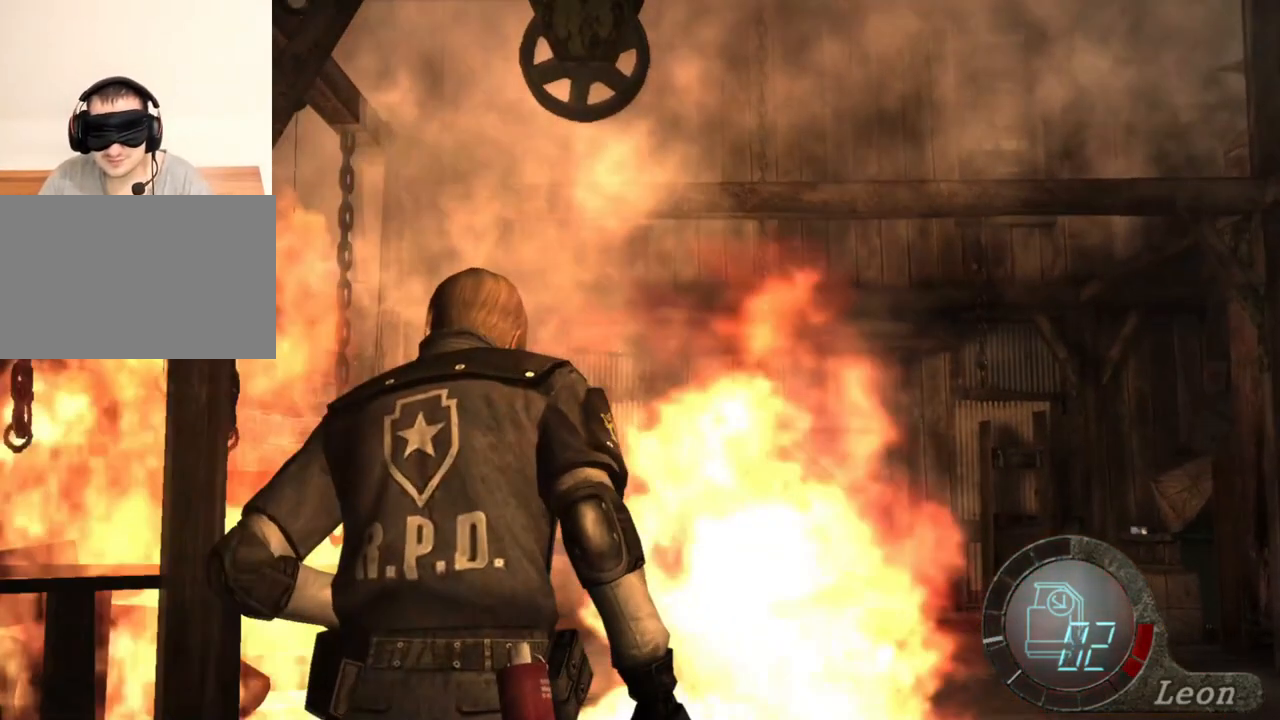
{"keys": ["shift", "w"], "mouse": [], "events": []}
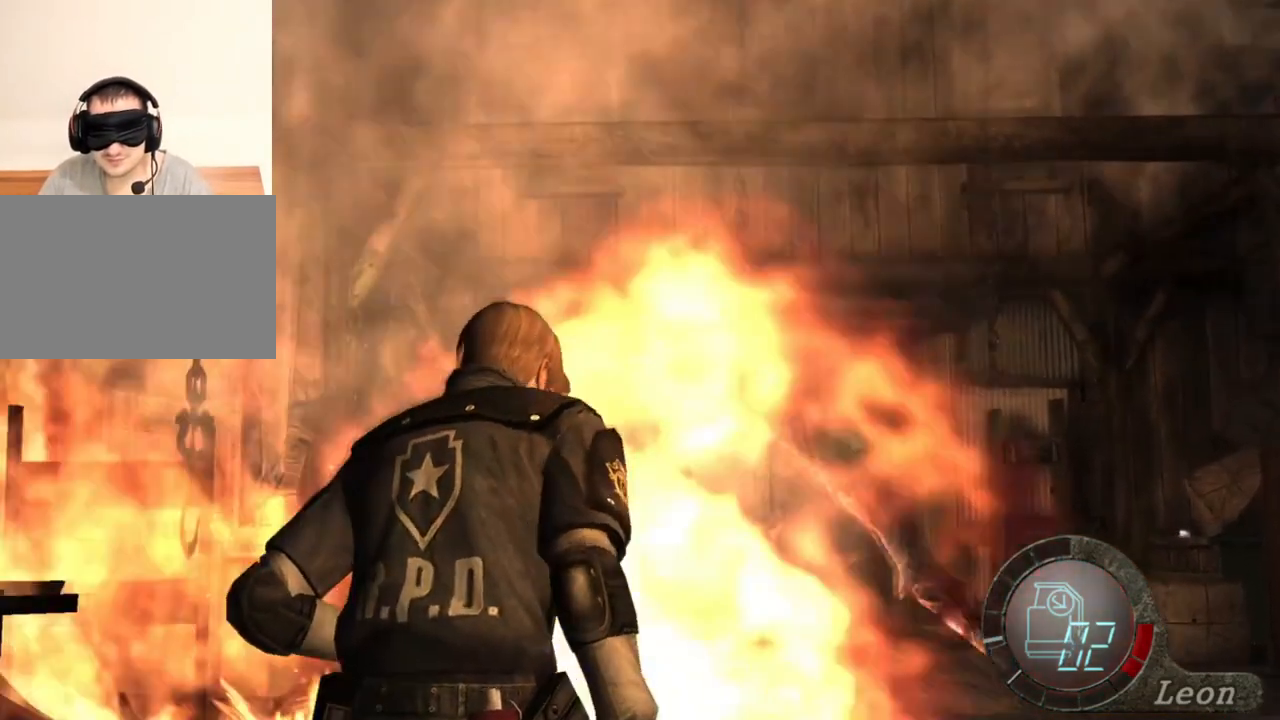
{"keys": [], "mouse": [], "events": [[100, "shift", "up"], [100, "w", "up"]]}
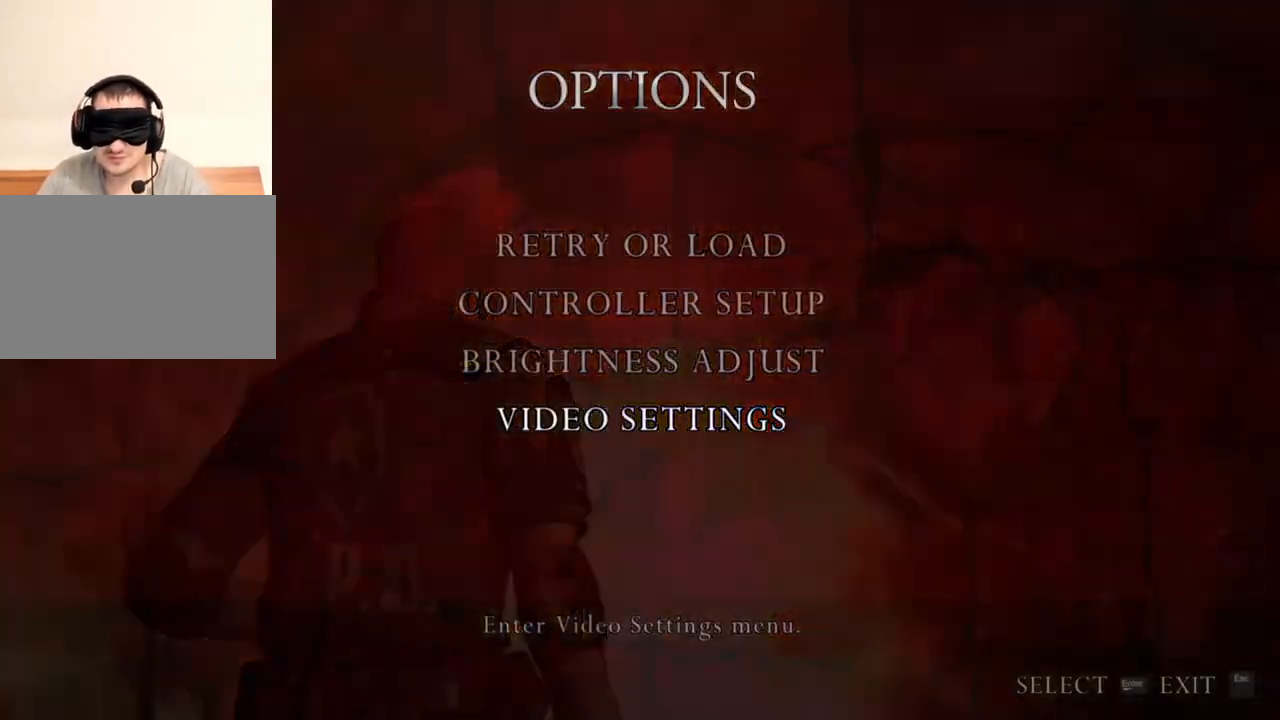
{"keys": [], "mouse": [], "events": []}
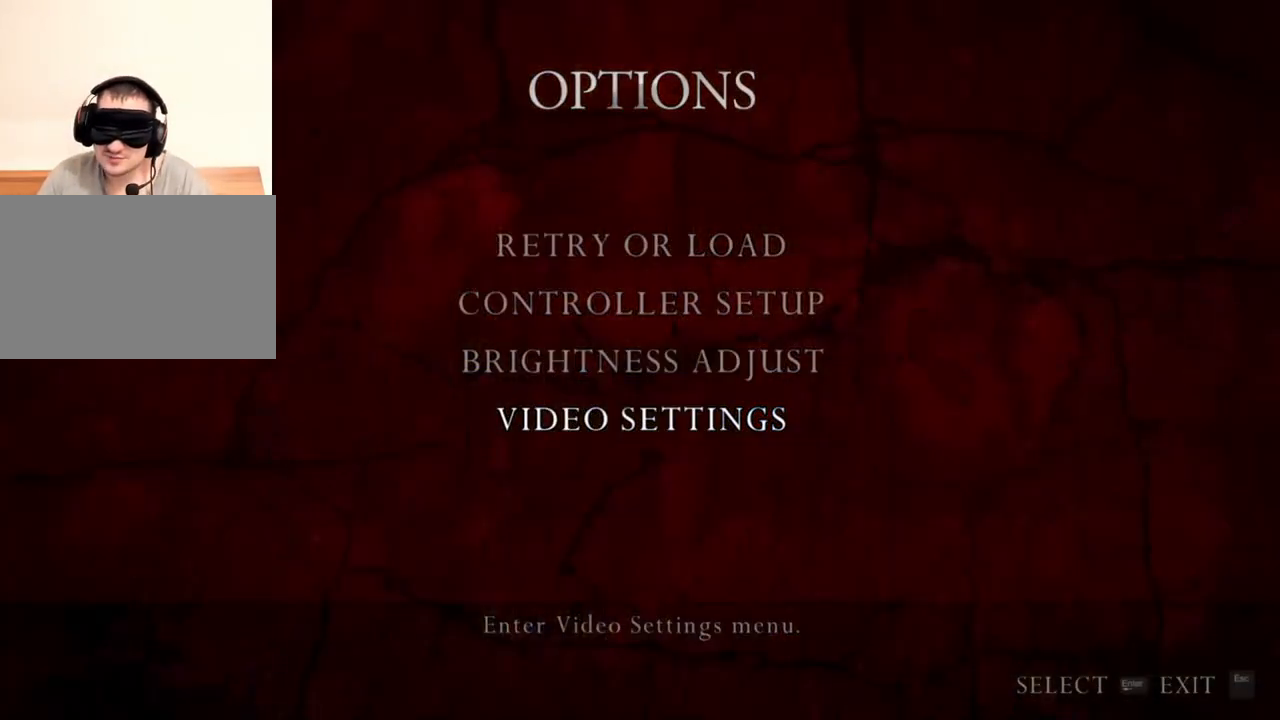
{"keys": [], "mouse": [], "events": []}
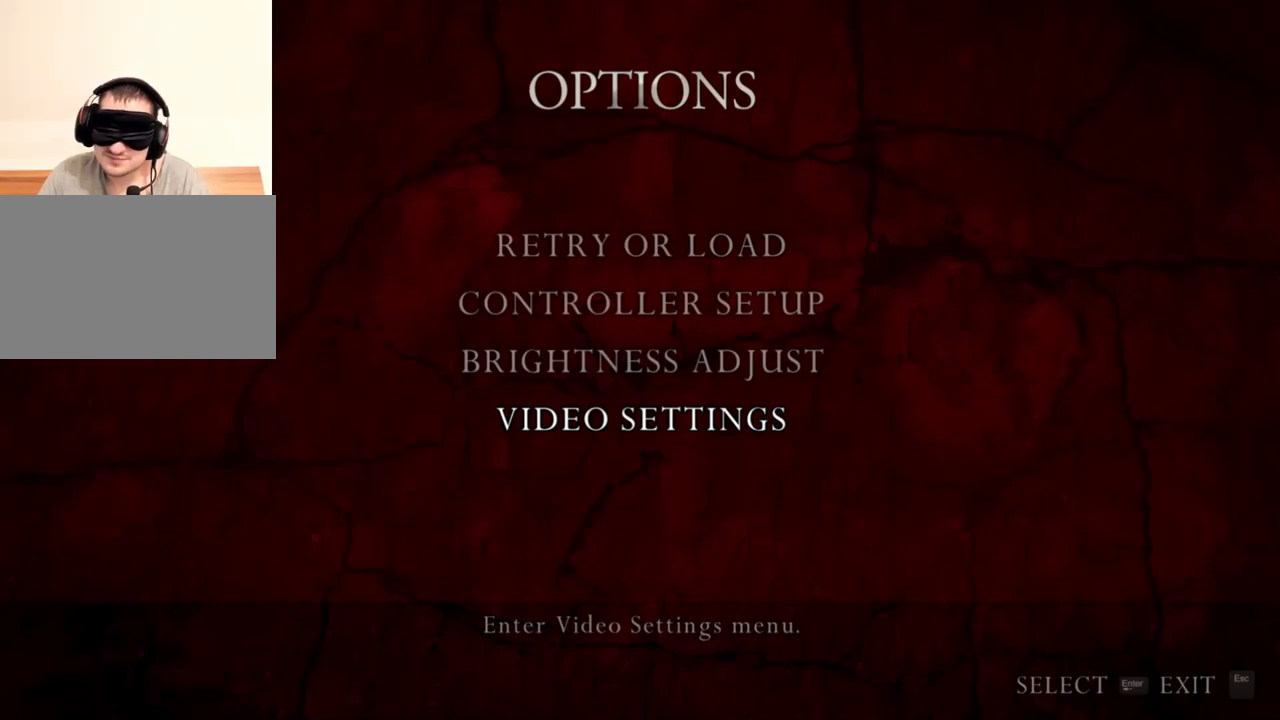
{"keys": [], "mouse": [], "events": []}
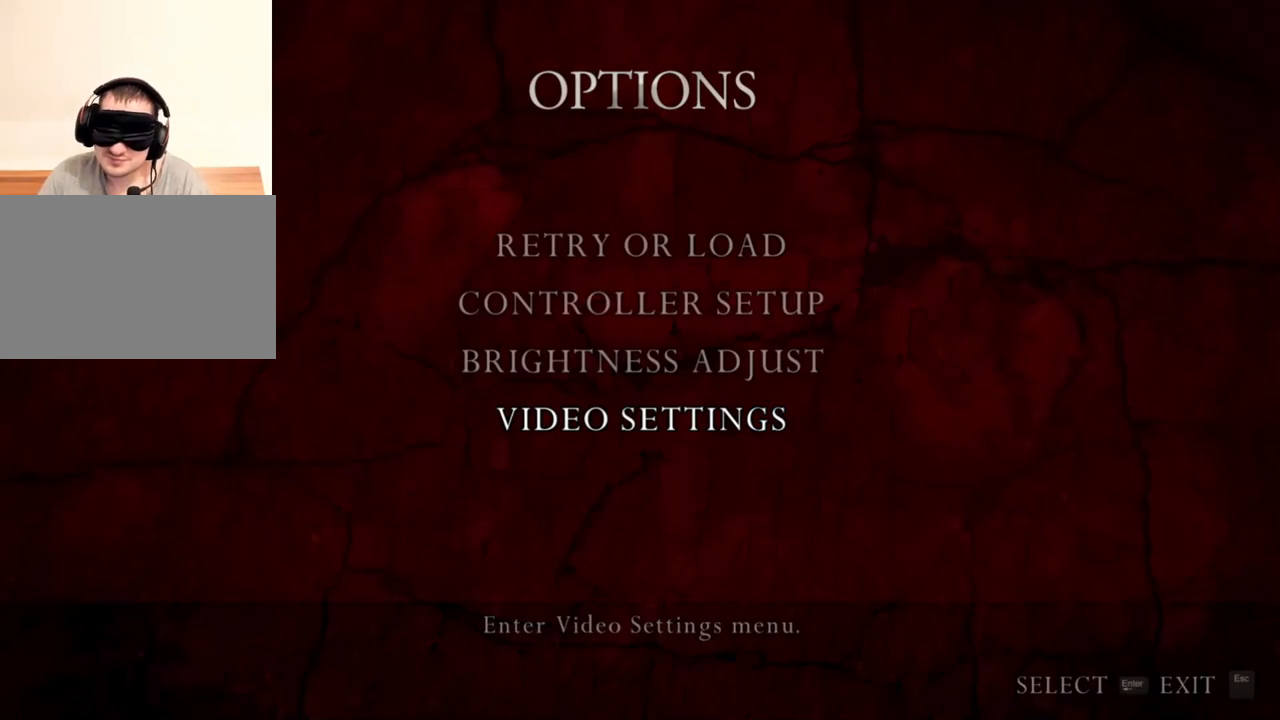
{"keys": [], "mouse": [], "events": []}
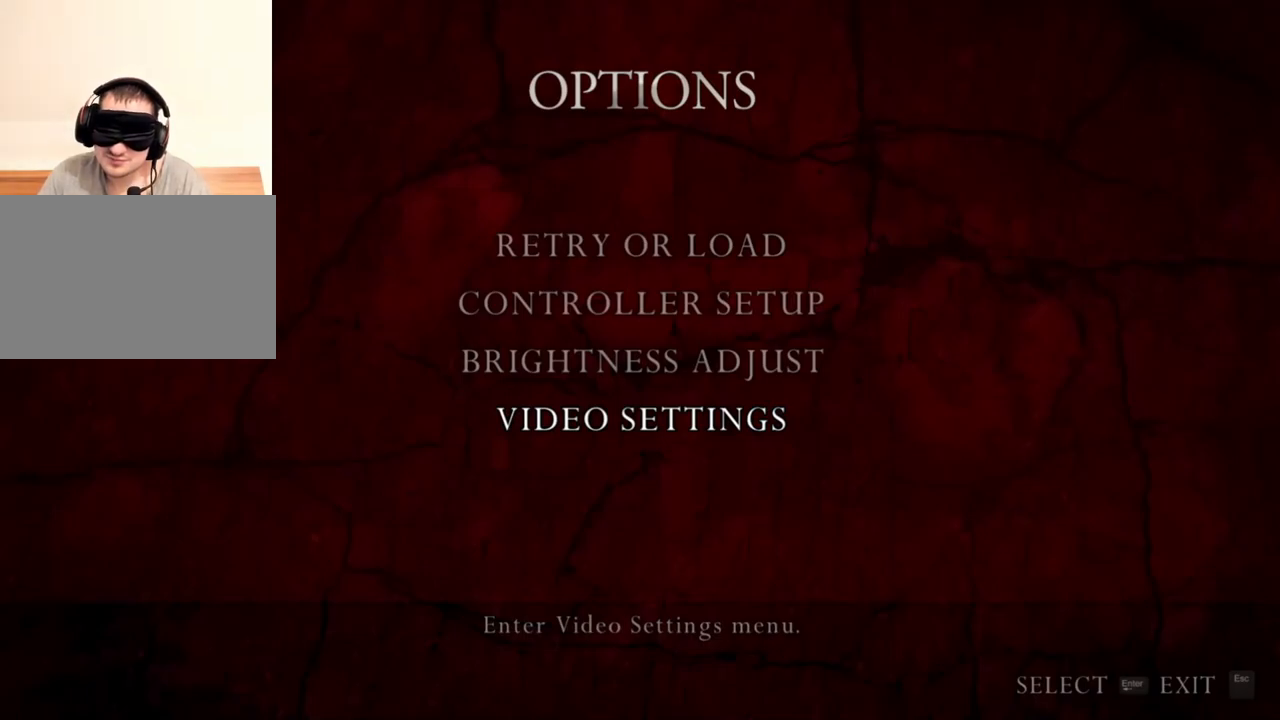
{"keys": [], "mouse": [], "events": []}
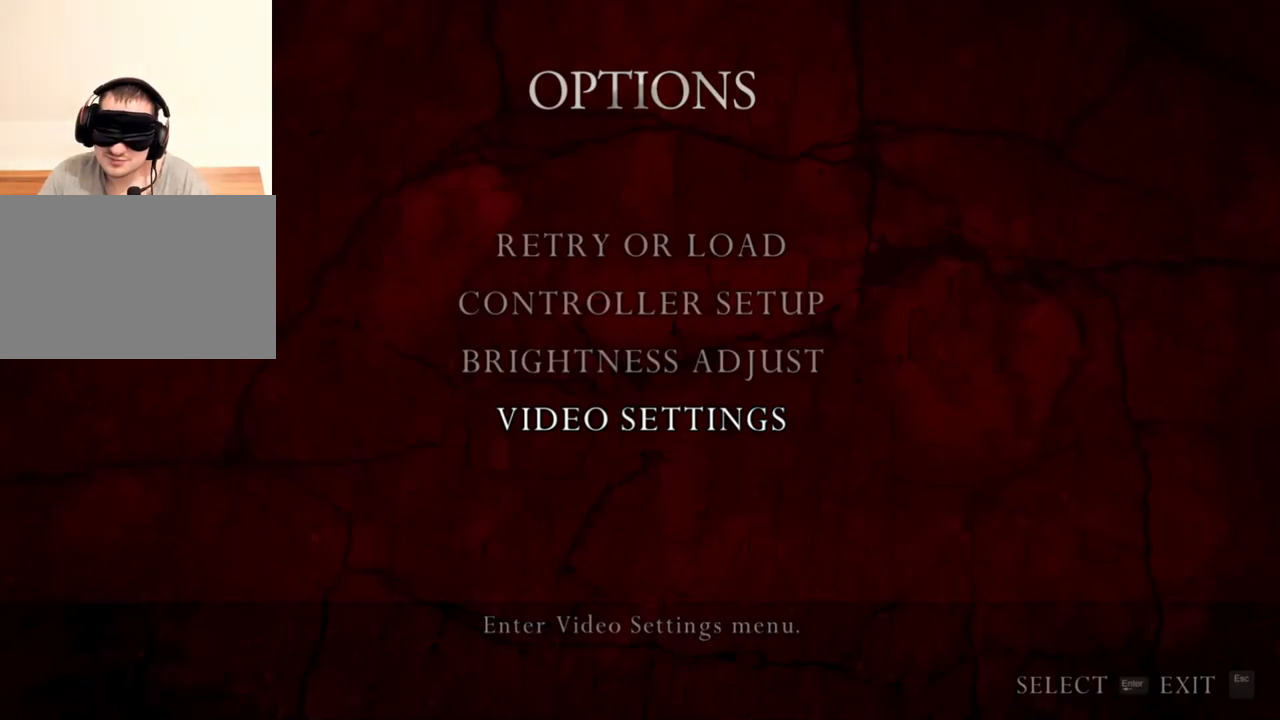
{"keys": [], "mouse": [], "events": []}
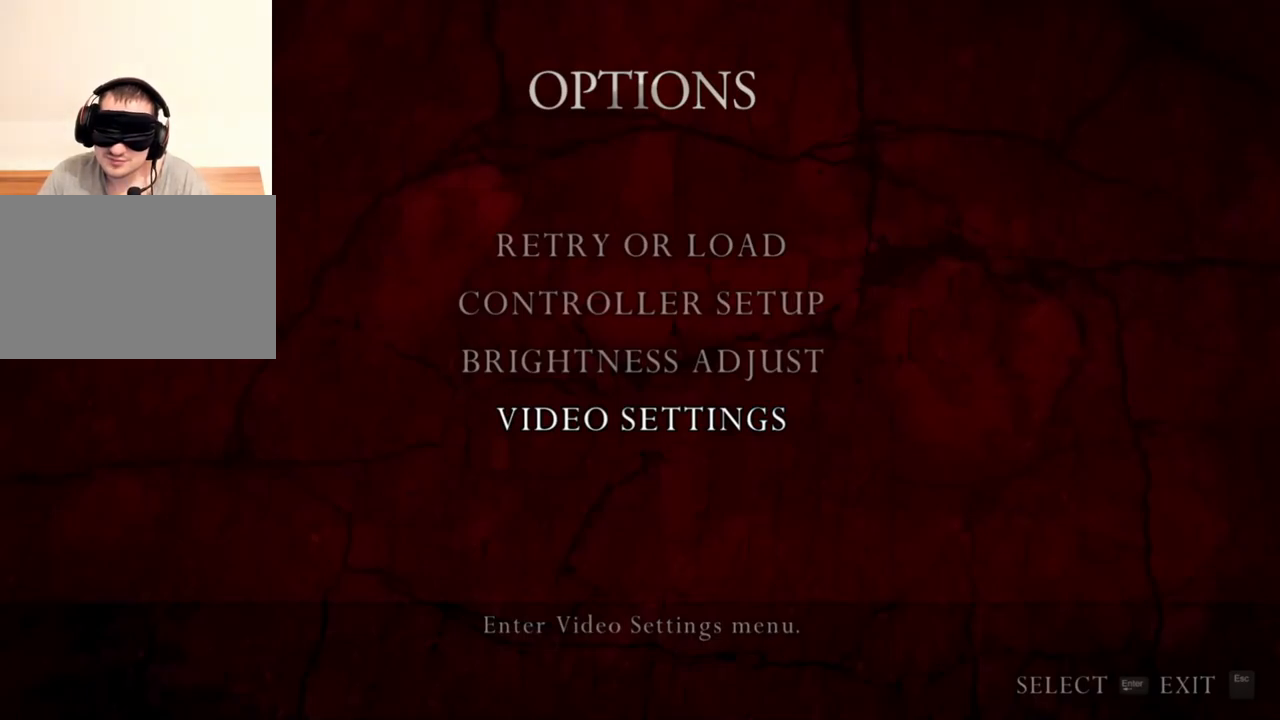
{"keys": [], "mouse": [], "events": []}
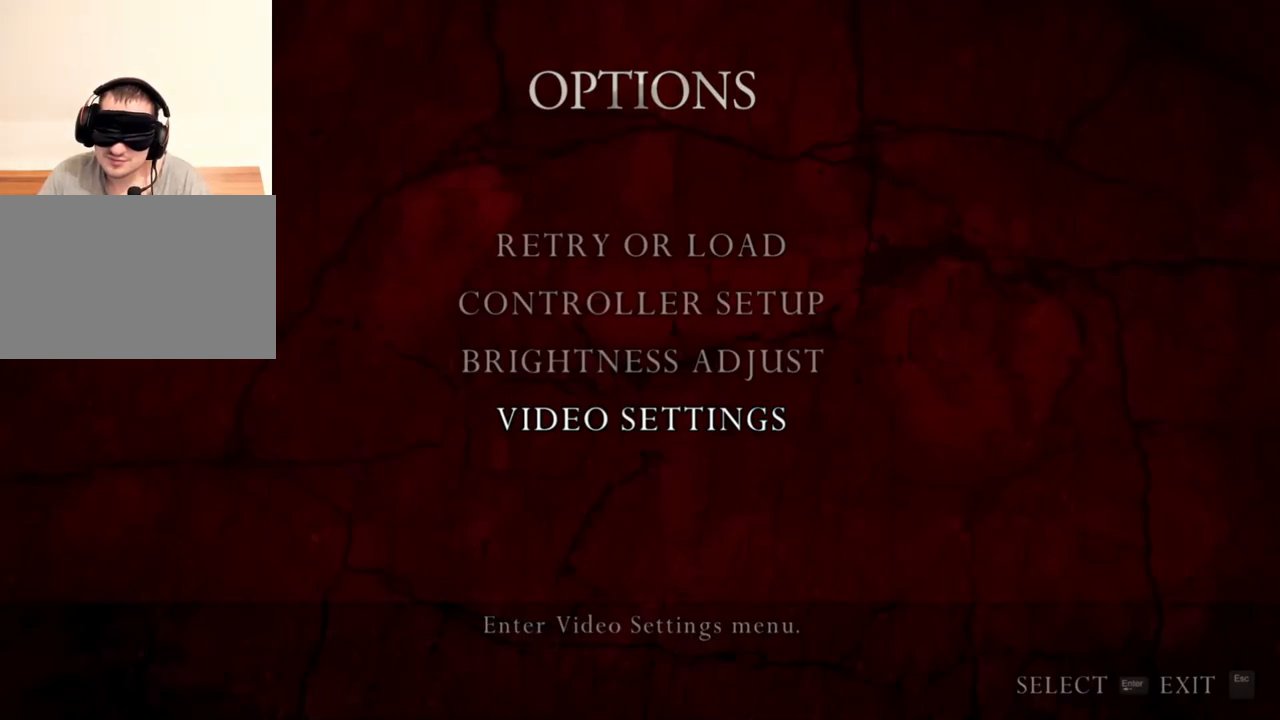
{"keys": [], "mouse": [], "events": []}
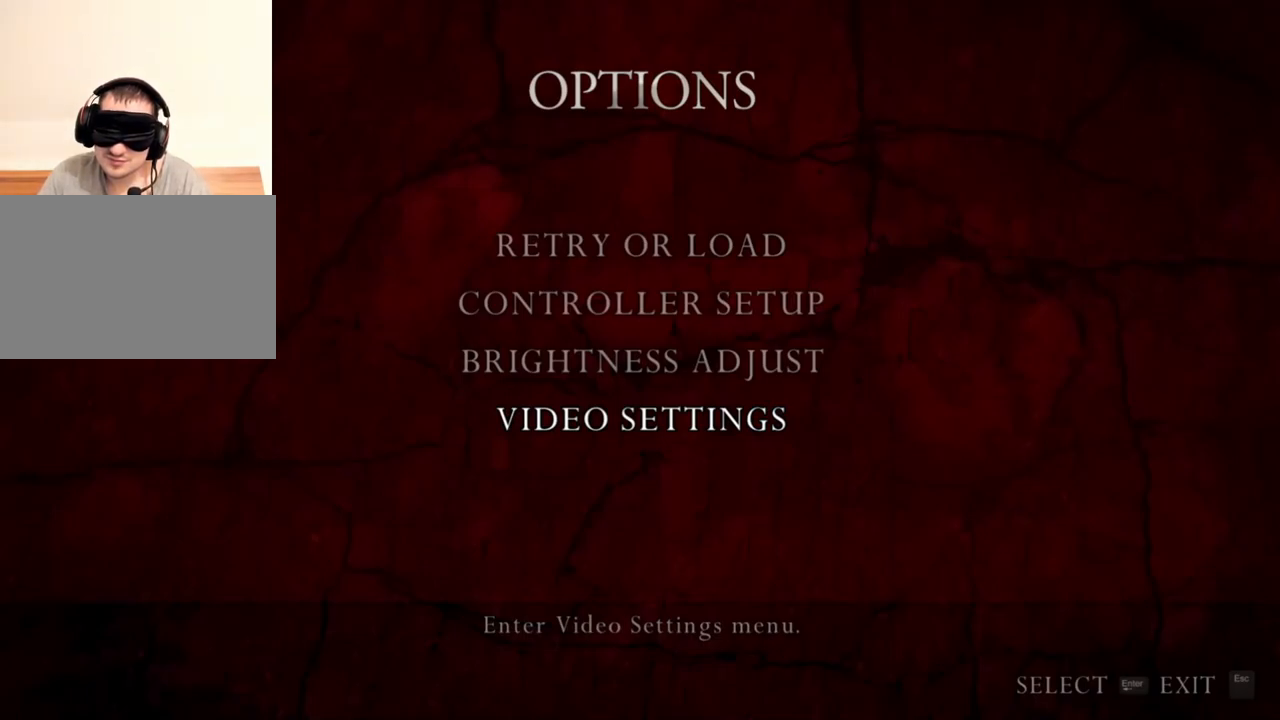
{"keys": [], "mouse": [], "events": []}
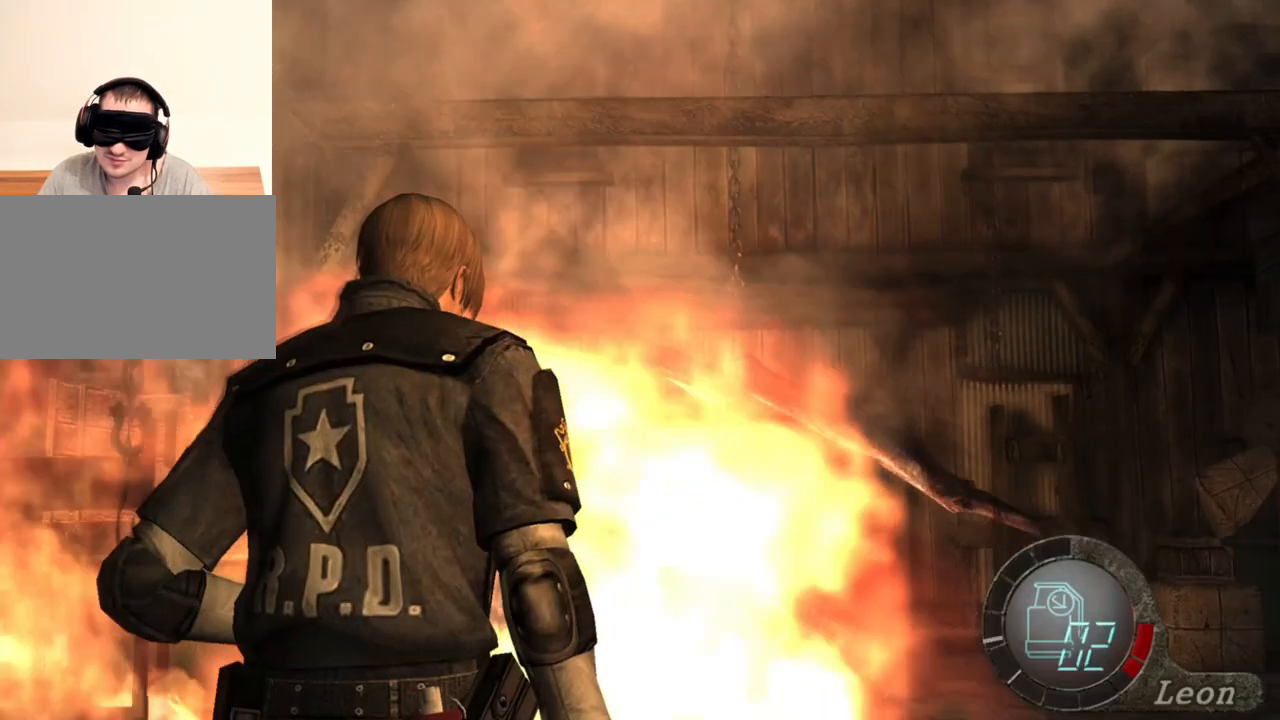
{"keys": [], "mouse": [], "events": []}
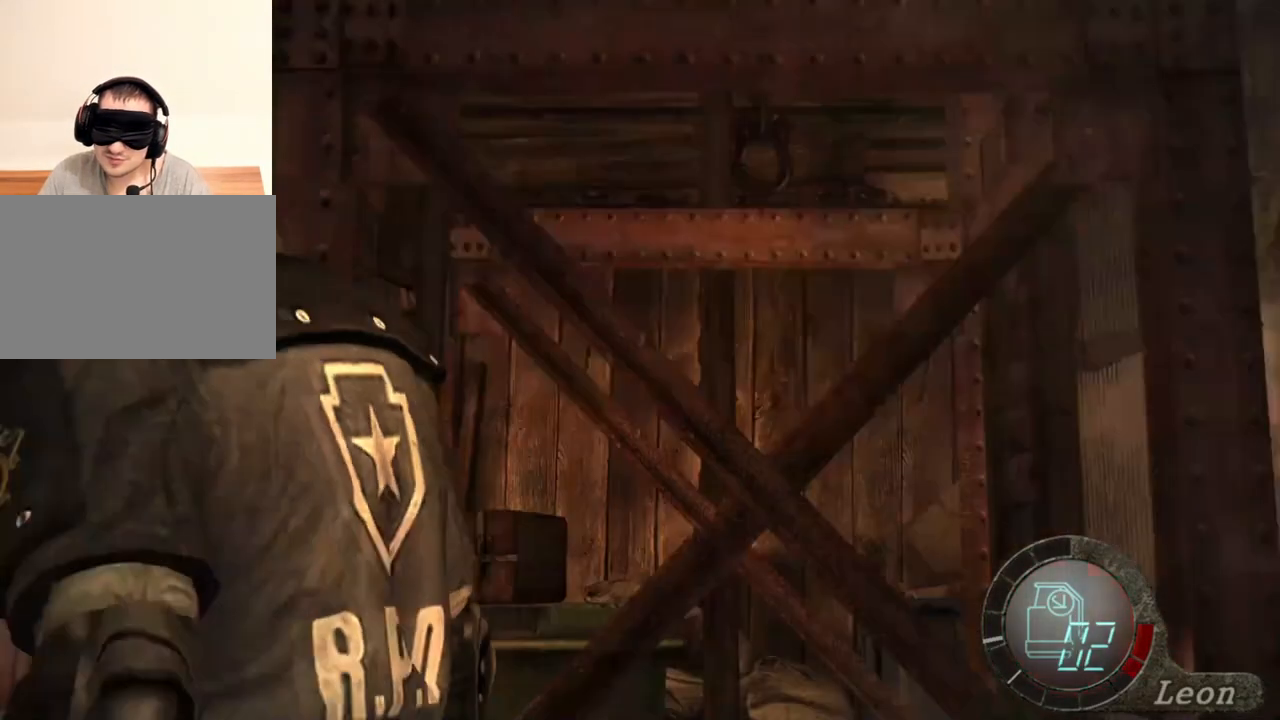
{"keys": [], "mouse": [], "events": [[34, "mouse_right", "down"], [200, "mouse_right", "up"]]}